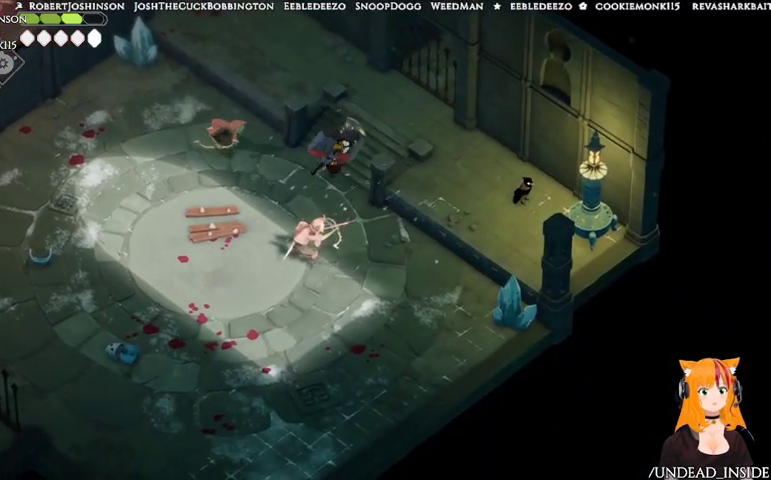
Gameplay with a controller (Xbox layout); each line is a JSON object with the inputs held at the frame after it. "events" lists button and stick changes between this image and that frame as [ms after this image, input, new state], when the widget could be followed in between. Not read: L3 R3.
{"buttons": [], "left_stick": "right", "right_stick": "center", "events": [[267, "left_stick", "right"]]}
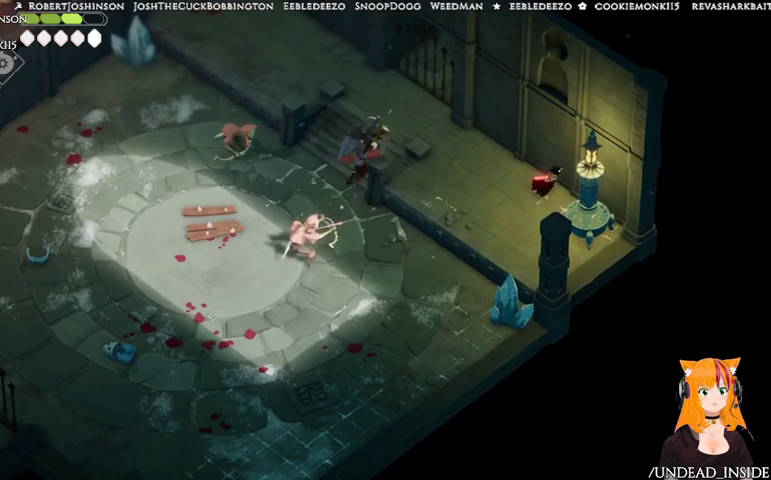
{"buttons": [], "left_stick": "down", "right_stick": "center", "events": [[133, "left_stick", "center"], [367, "left_stick", "down"]]}
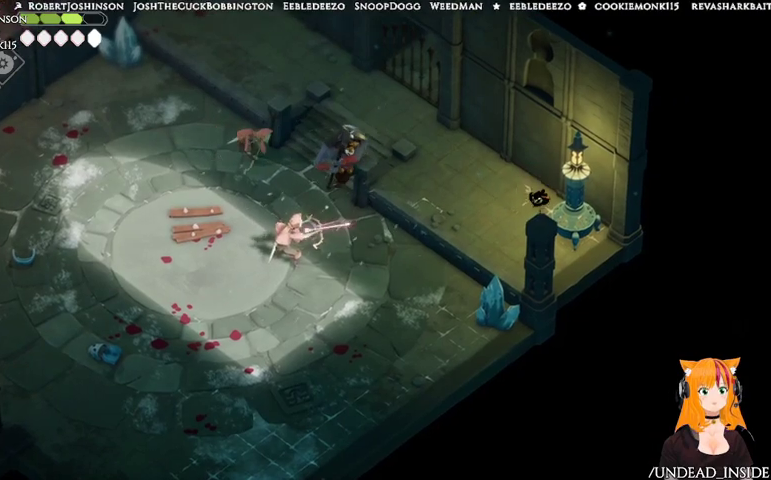
{"buttons": [], "left_stick": "center", "right_stick": "center", "events": [[67, "left_stick", "center"]]}
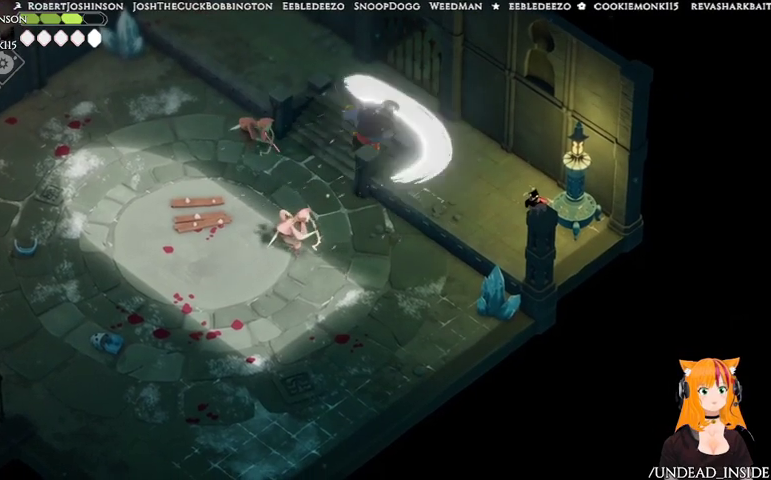
{"buttons": [], "left_stick": "center", "right_stick": "center", "events": []}
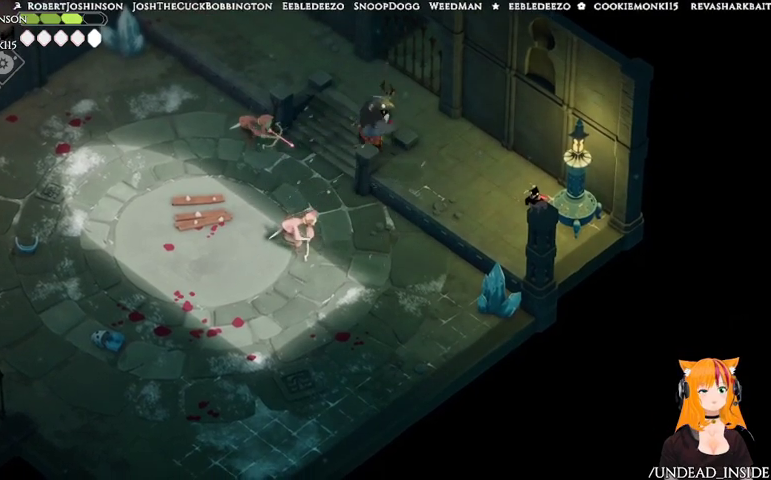
{"buttons": [], "left_stick": "center", "right_stick": "center", "events": []}
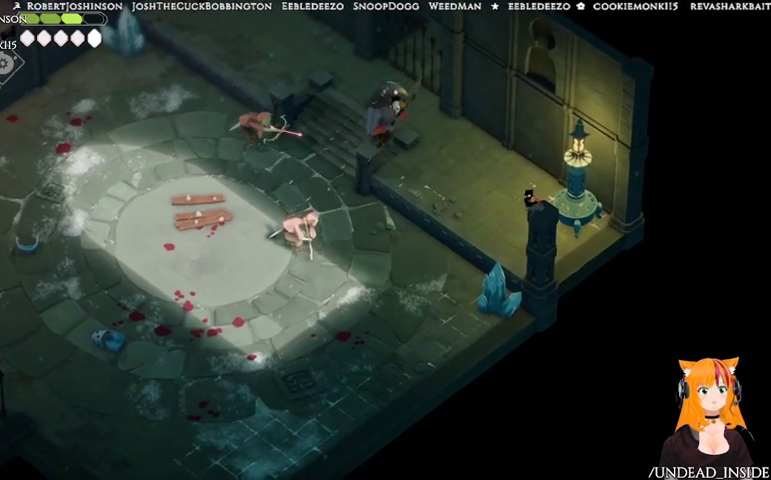
{"buttons": [], "left_stick": "center", "right_stick": "center", "events": []}
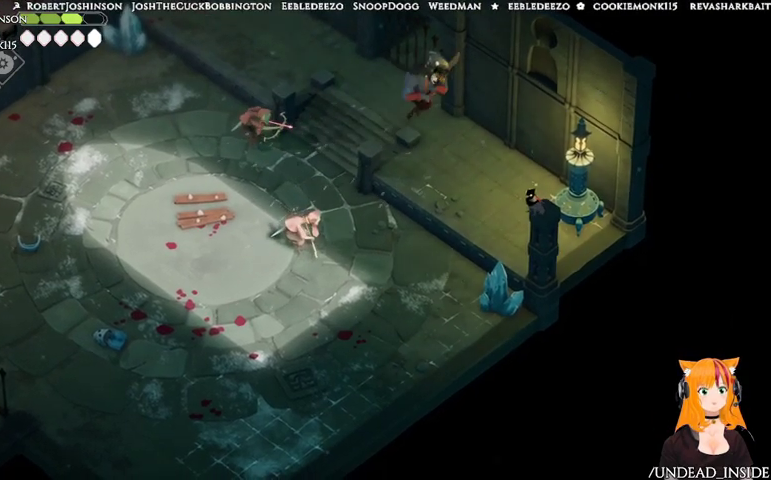
{"buttons": ["A"], "left_stick": "left", "right_stick": "center", "events": [[133, "left_stick", "left"], [400, "A", "down"]]}
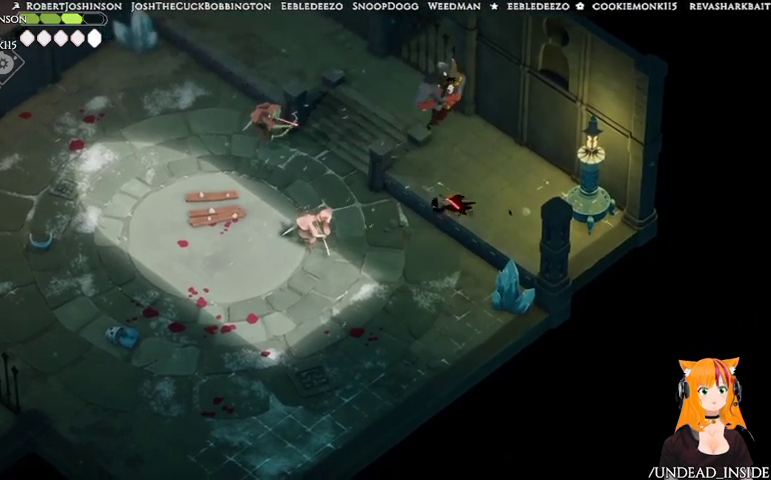
{"buttons": ["X"], "left_stick": "left", "right_stick": "center", "events": [[67, "A", "up"], [333, "X", "down"], [433, "X", "up"], [500, "X", "down"]]}
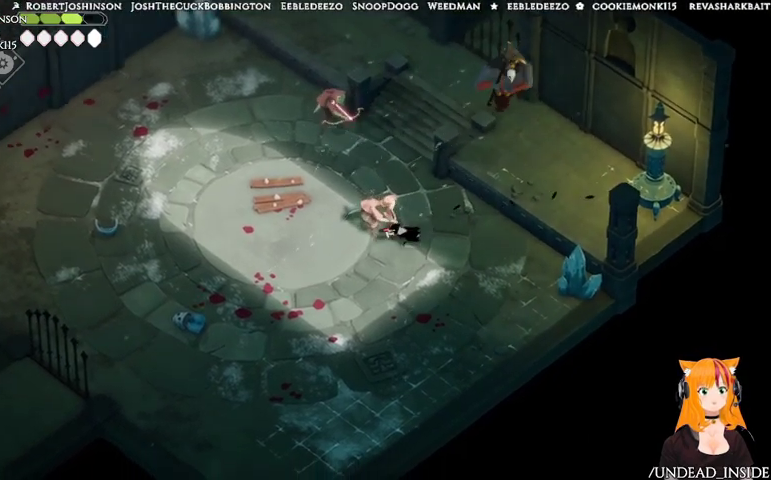
{"buttons": ["A"], "left_stick": "down-left", "right_stick": "center", "events": [[67, "X", "up"], [267, "left_stick", "down-left"], [300, "A", "down"]]}
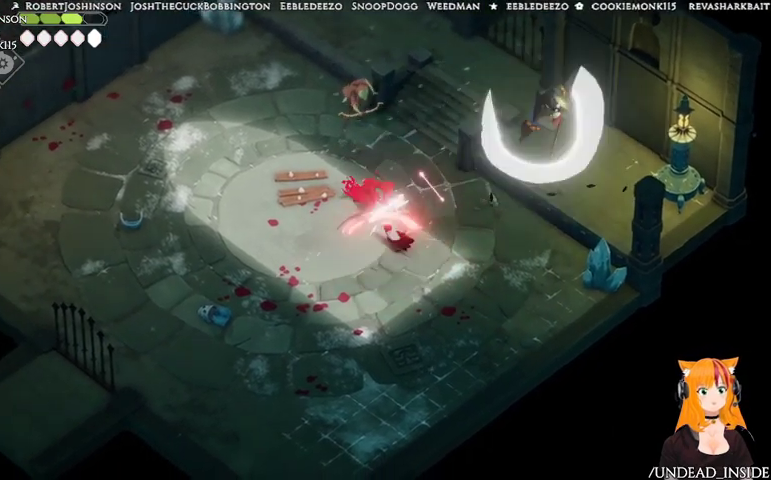
{"buttons": [], "left_stick": "left", "right_stick": "center", "events": [[67, "A", "up"], [167, "left_stick", "left"]]}
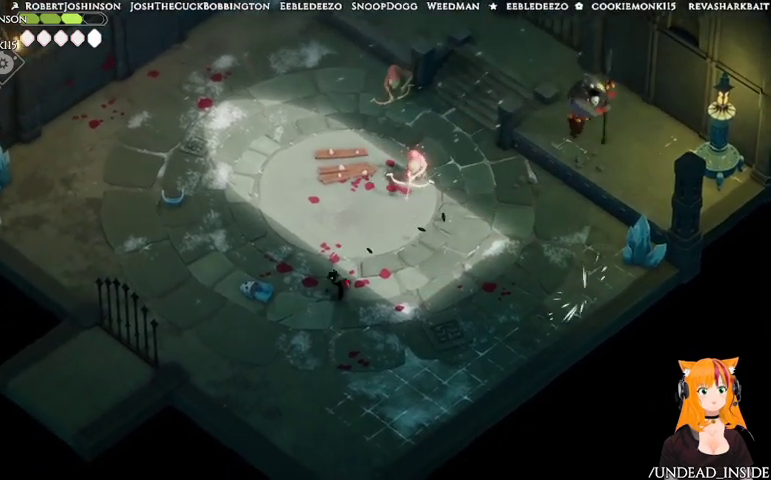
{"buttons": [], "left_stick": "up-left", "right_stick": "center", "events": [[233, "left_stick", "up-left"]]}
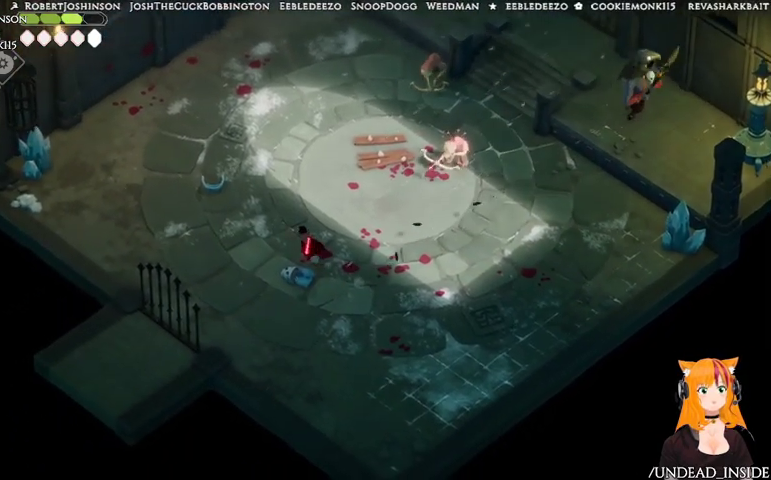
{"buttons": [], "left_stick": "up-right", "right_stick": "center", "events": [[233, "left_stick", "up"], [333, "left_stick", "up-right"]]}
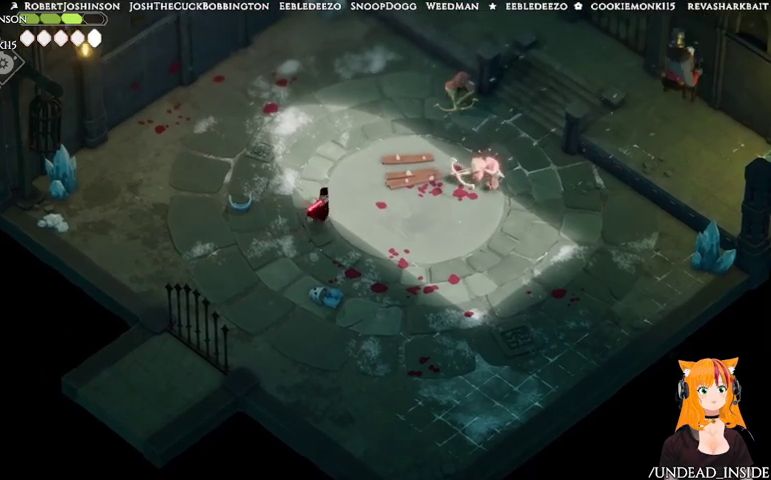
{"buttons": [], "left_stick": "up-right", "right_stick": "center", "events": []}
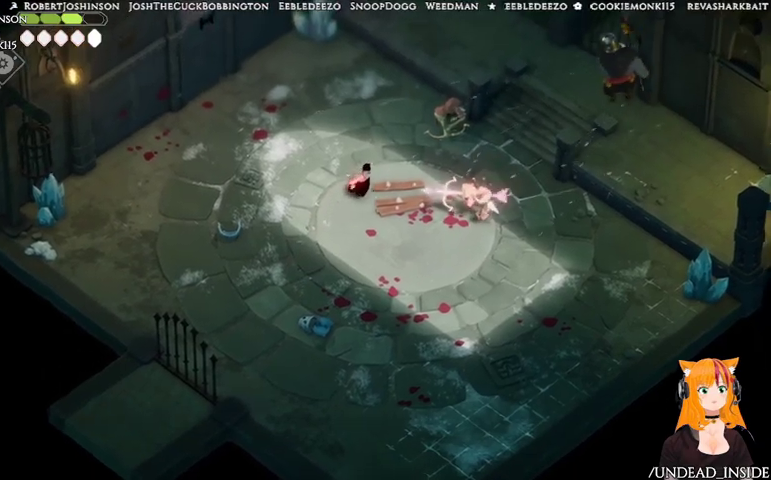
{"buttons": [], "left_stick": "right", "right_stick": "center", "events": [[267, "left_stick", "right"]]}
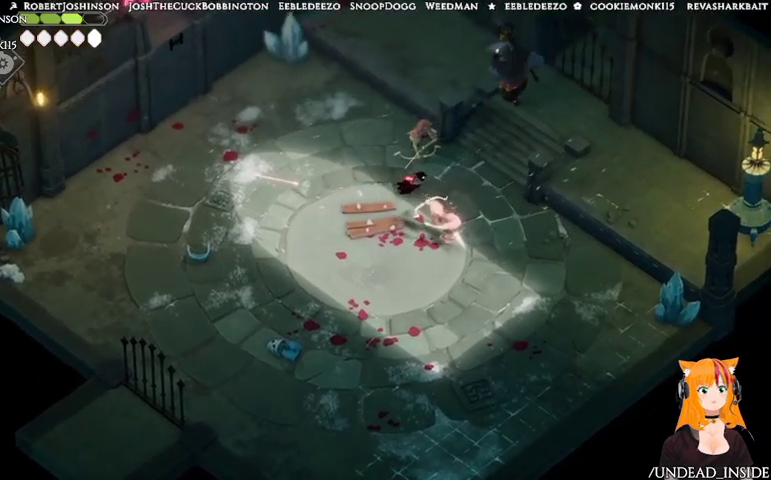
{"buttons": [], "left_stick": "down", "right_stick": "center", "events": [[200, "left_stick", "down-right"], [267, "X", "down"], [300, "left_stick", "down"], [400, "X", "up"]]}
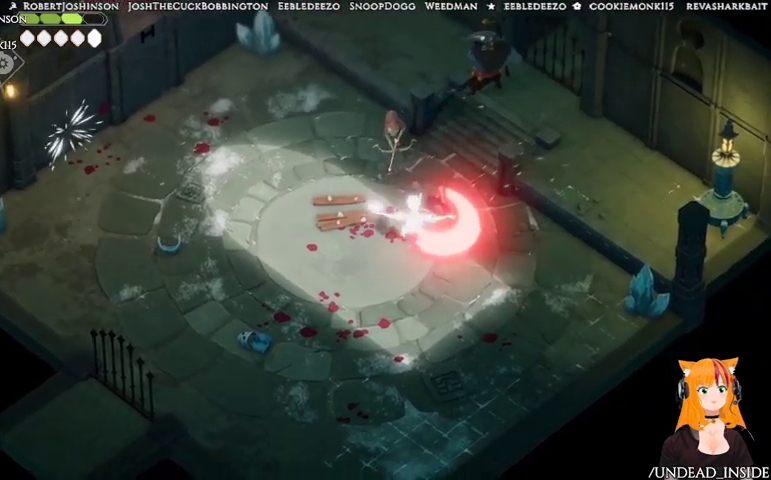
{"buttons": [], "left_stick": "down", "right_stick": "center", "events": [[133, "A", "down"], [267, "A", "up"]]}
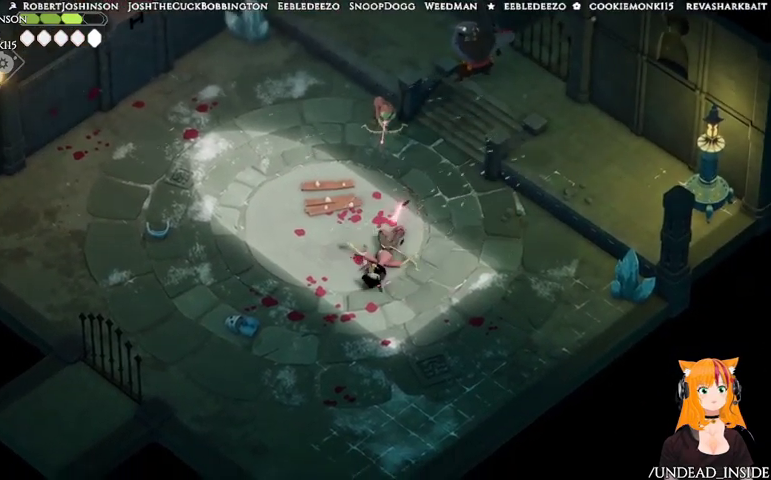
{"buttons": [], "left_stick": "left", "right_stick": "center", "events": [[233, "left_stick", "down-left"], [500, "left_stick", "left"]]}
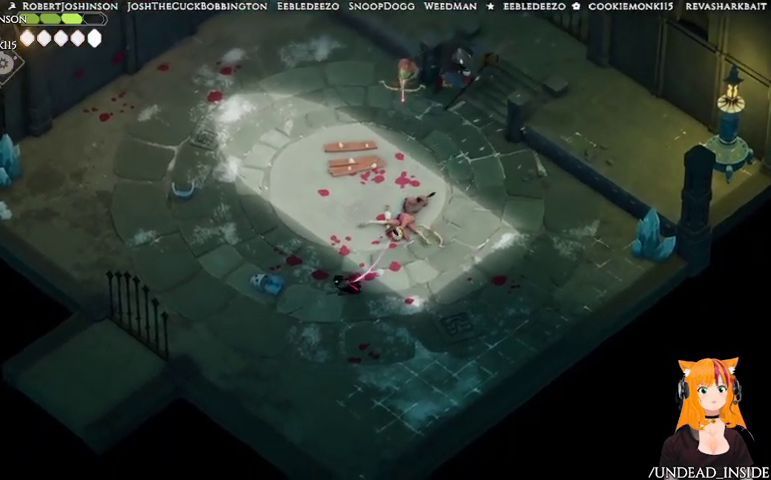
{"buttons": [], "left_stick": "up-left", "right_stick": "center", "events": [[167, "left_stick", "up-left"]]}